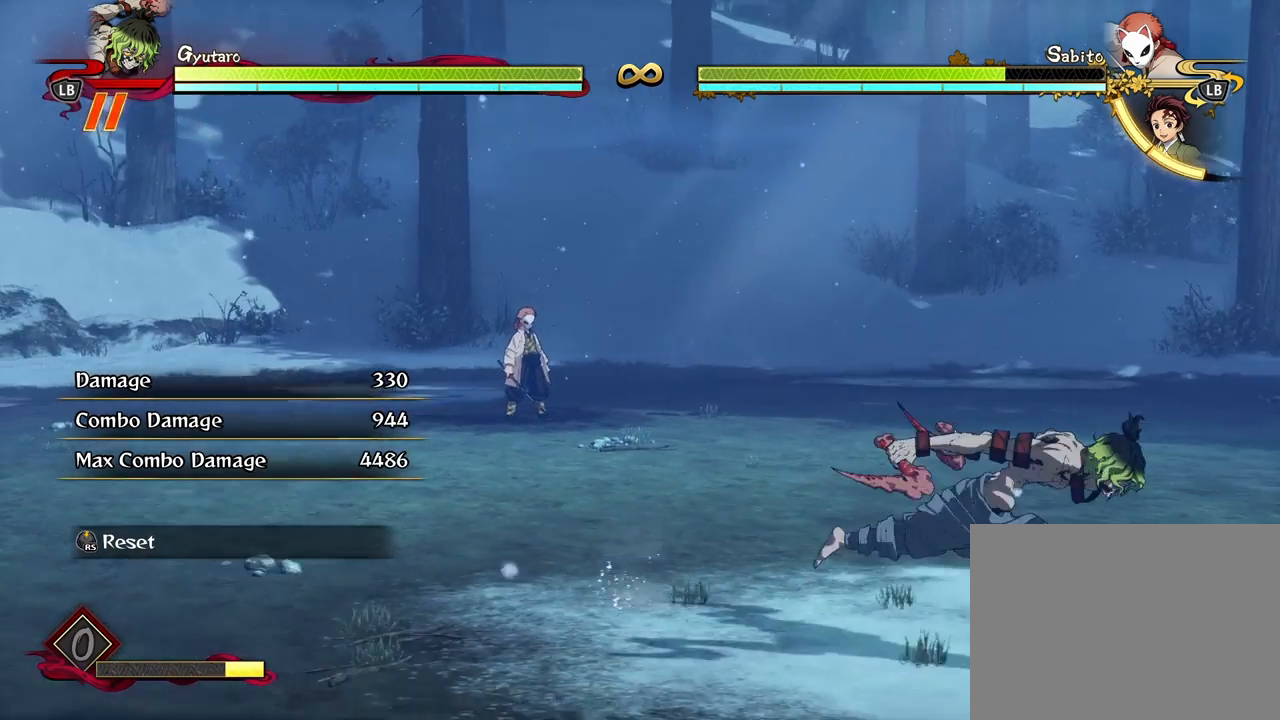
Gameplay with a controller (Xbox layout); each line is a JSON object with the inputs held at the frame after it. "events" lists button and stick changes between this image and that frame as [ms after this image, input, new state], when the widget could be followed in between.
{"buttons": [], "left_stick": "down-right", "right_stick": "center", "events": [[100, "L1", "down"], [250, "L1", "up"]]}
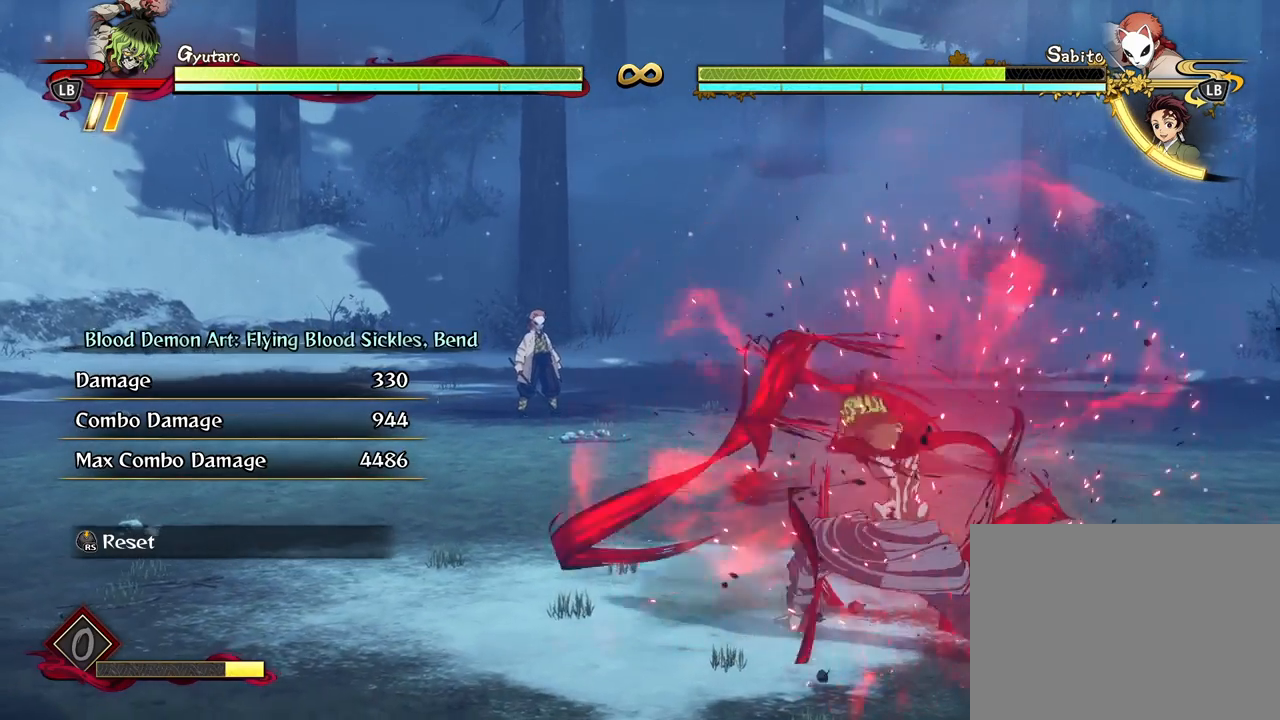
{"buttons": [], "left_stick": "down-right", "right_stick": "center", "events": []}
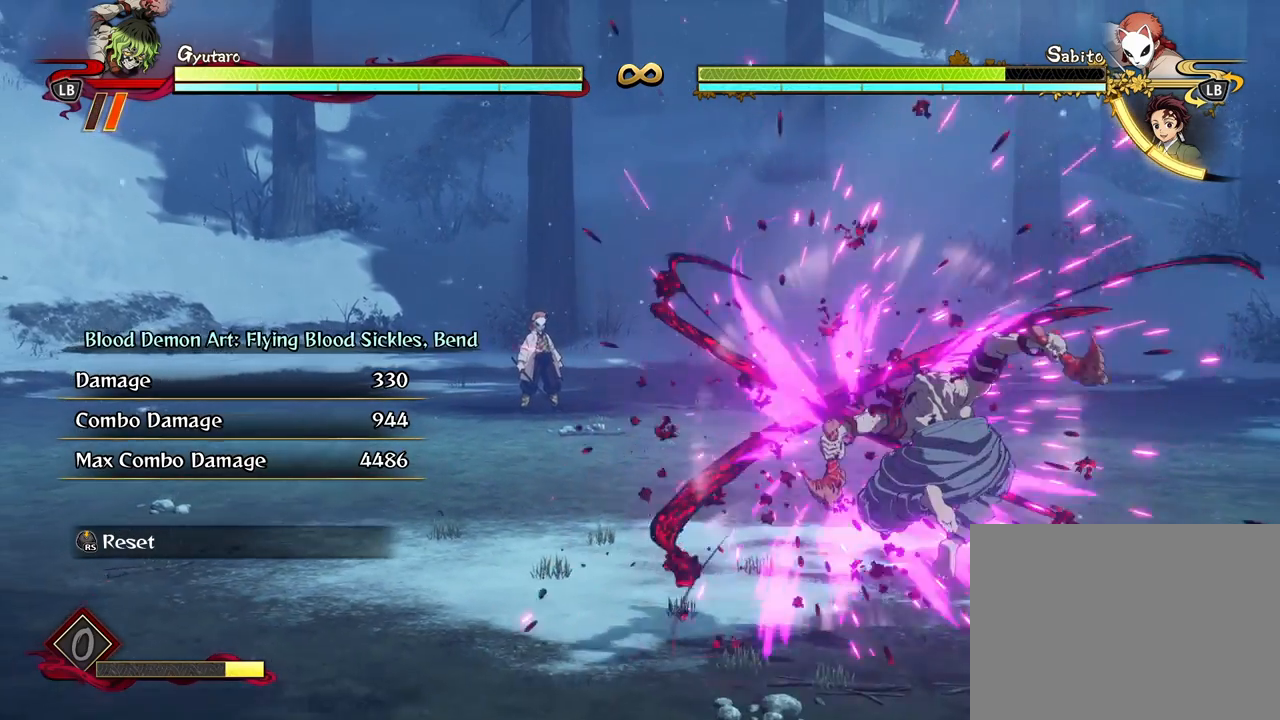
{"buttons": [], "left_stick": "center", "right_stick": "center", "events": [[17, "left_stick", "center"]]}
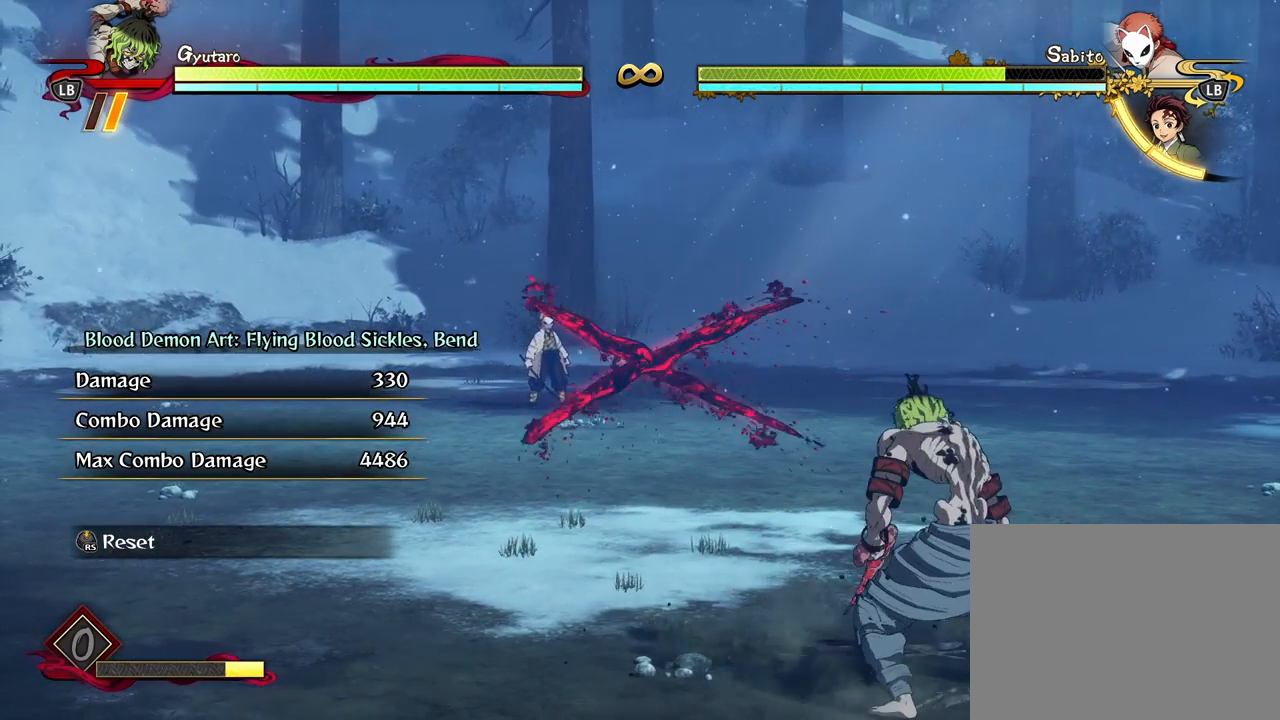
{"buttons": [], "left_stick": "center", "right_stick": "center", "events": []}
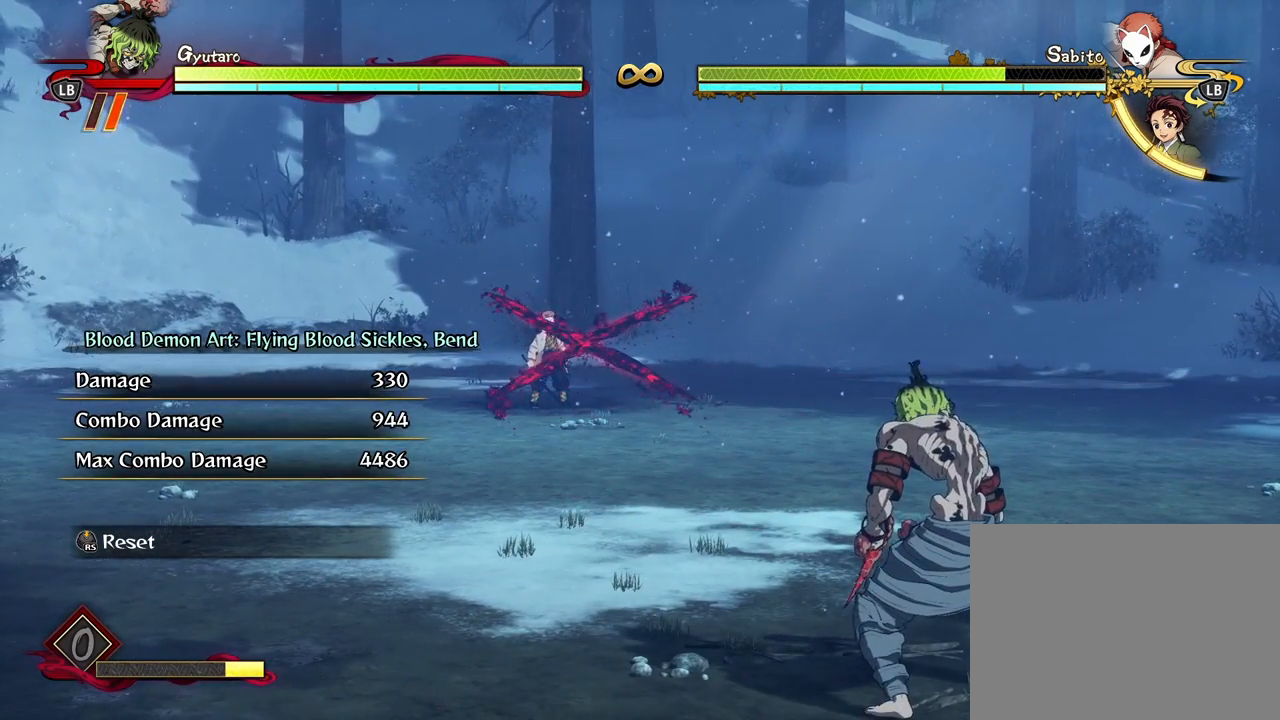
{"buttons": [], "left_stick": "center", "right_stick": "center", "events": []}
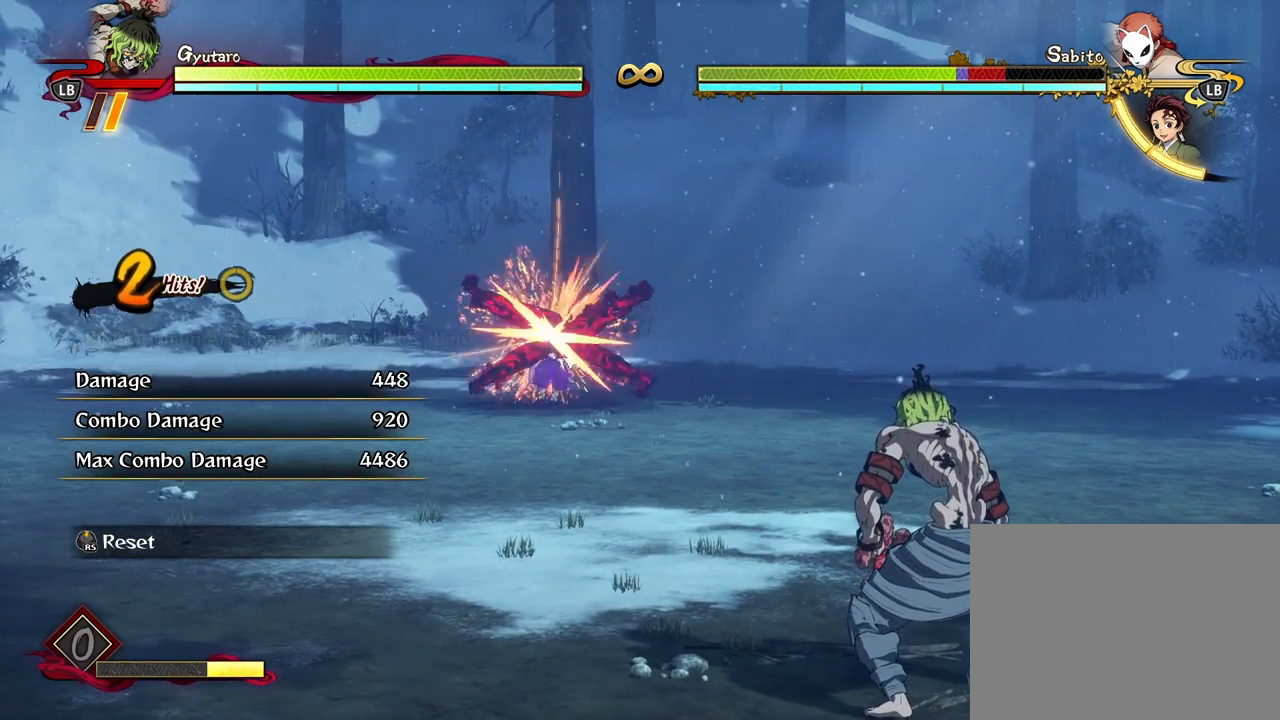
{"buttons": [], "left_stick": "center", "right_stick": "center", "events": []}
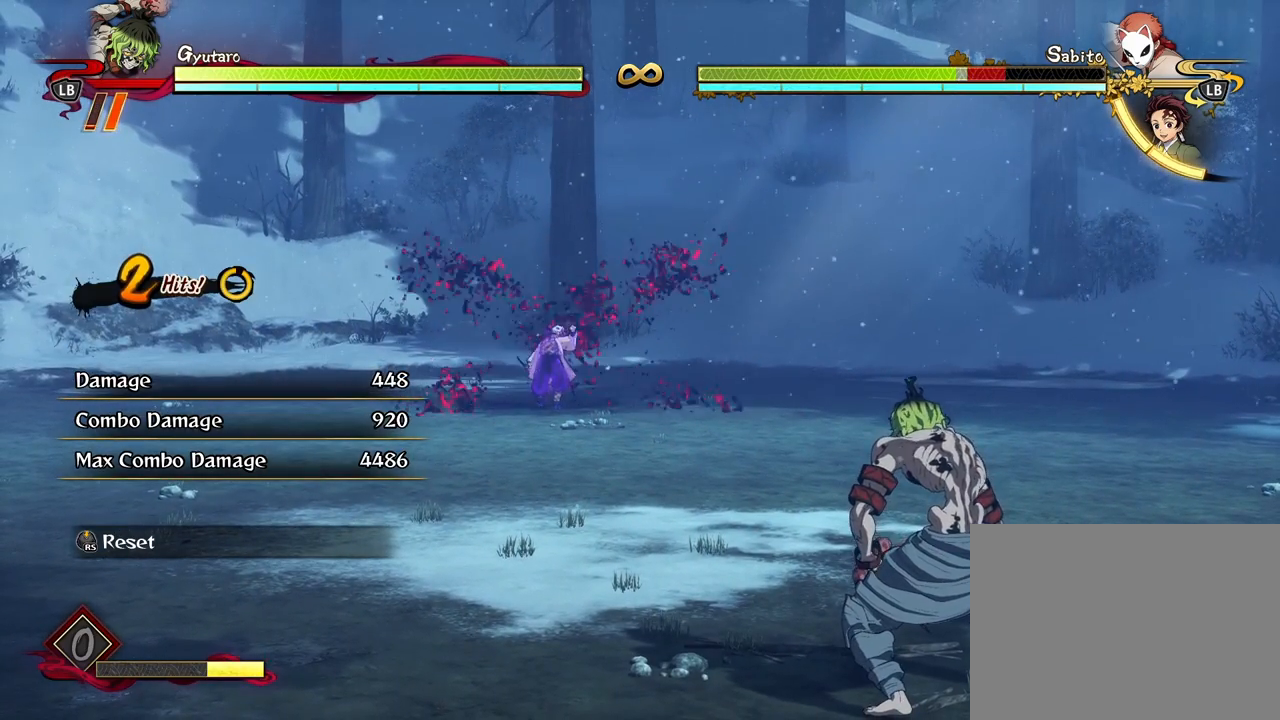
{"buttons": [], "left_stick": "center", "right_stick": "center", "events": []}
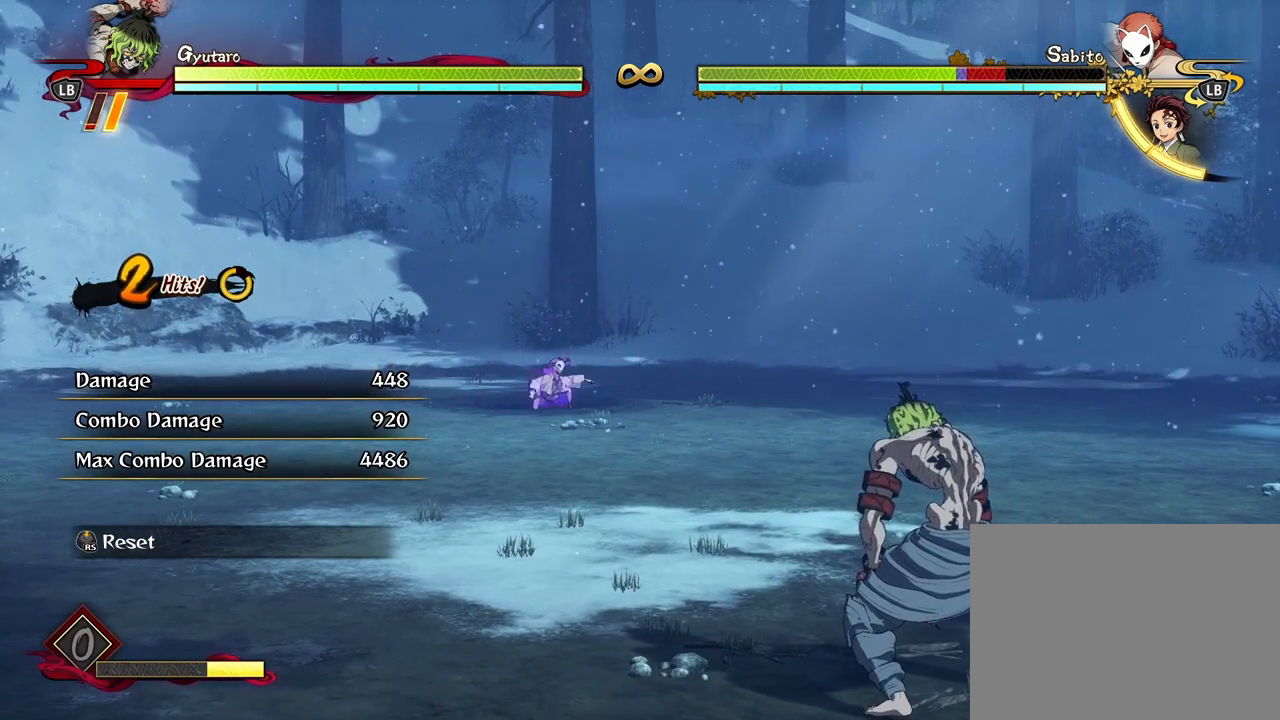
{"buttons": [], "left_stick": "right", "right_stick": "center", "events": [[400, "left_stick", "right"]]}
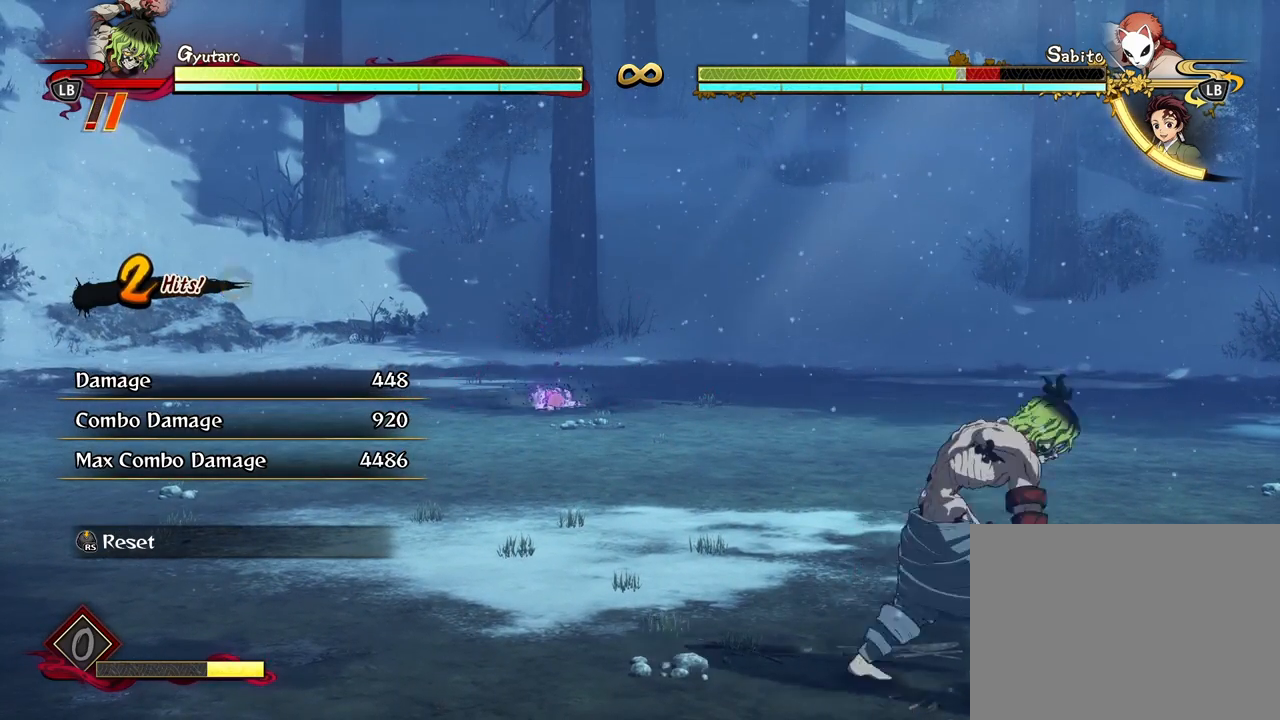
{"buttons": [], "left_stick": "right", "right_stick": "center", "events": []}
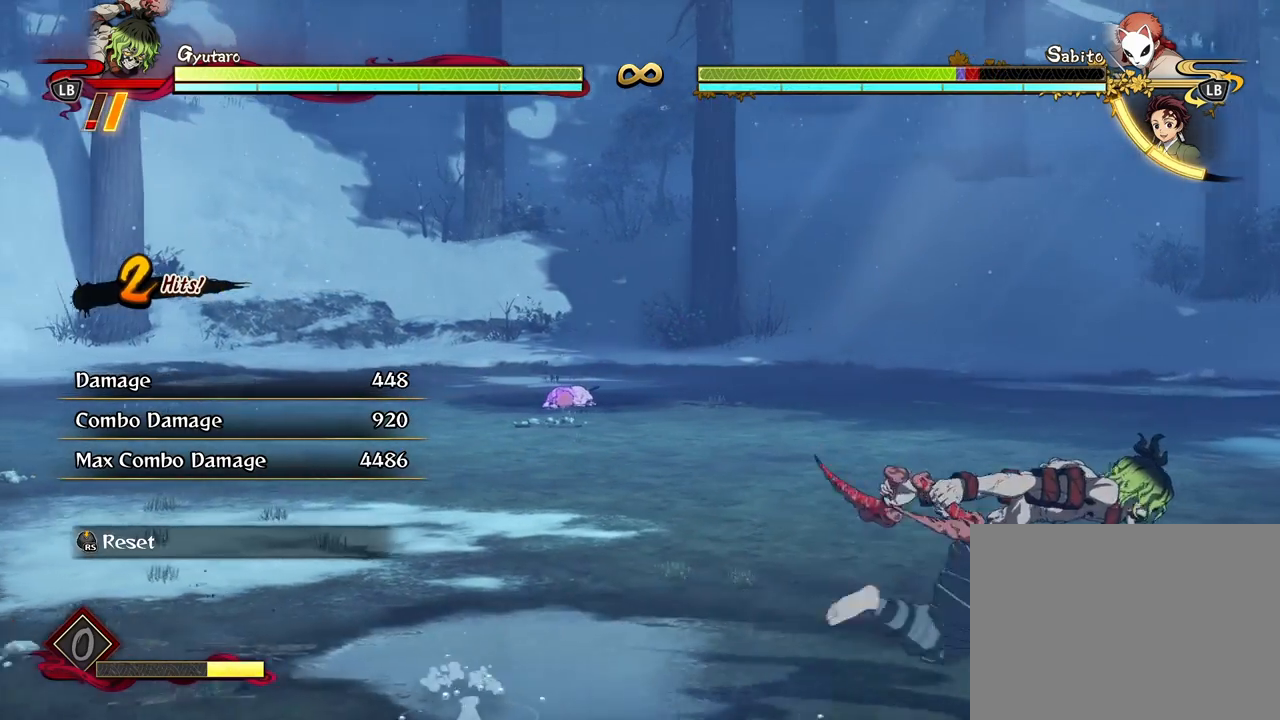
{"buttons": [], "left_stick": "down", "right_stick": "center", "events": [[100, "left_stick", "down-right"], [450, "left_stick", "down"]]}
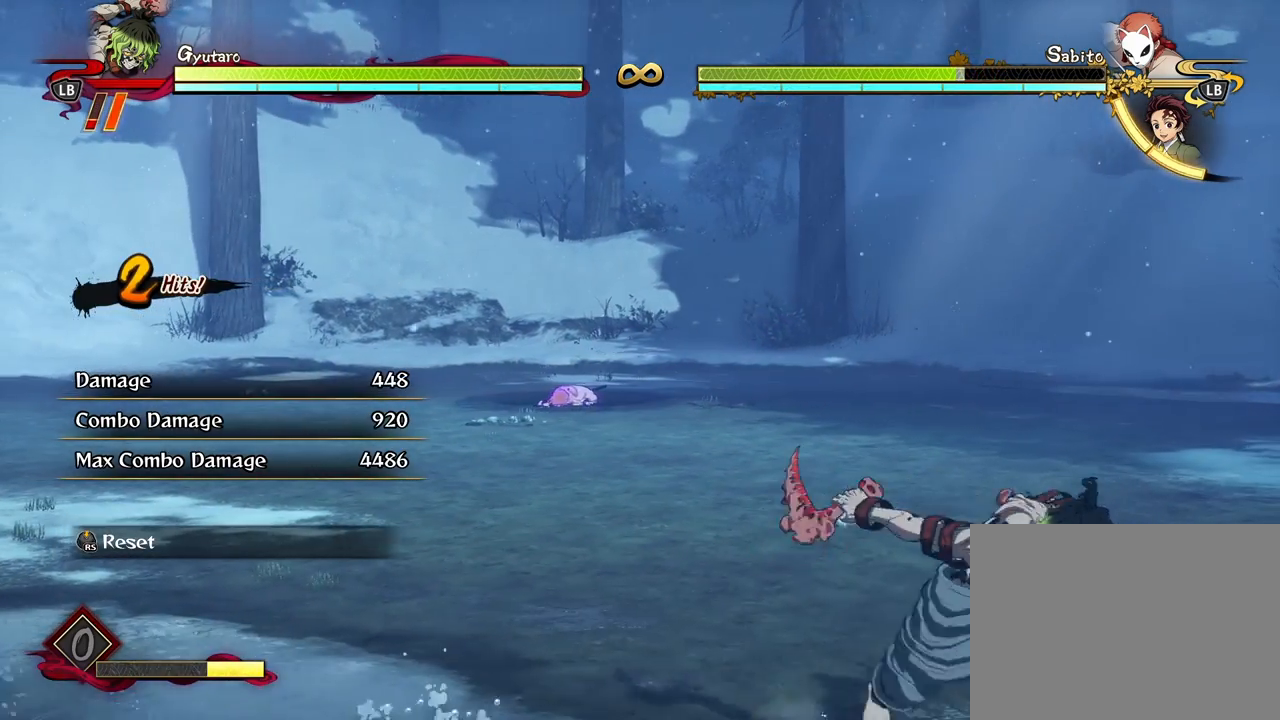
{"buttons": [], "left_stick": "down", "right_stick": "center", "events": []}
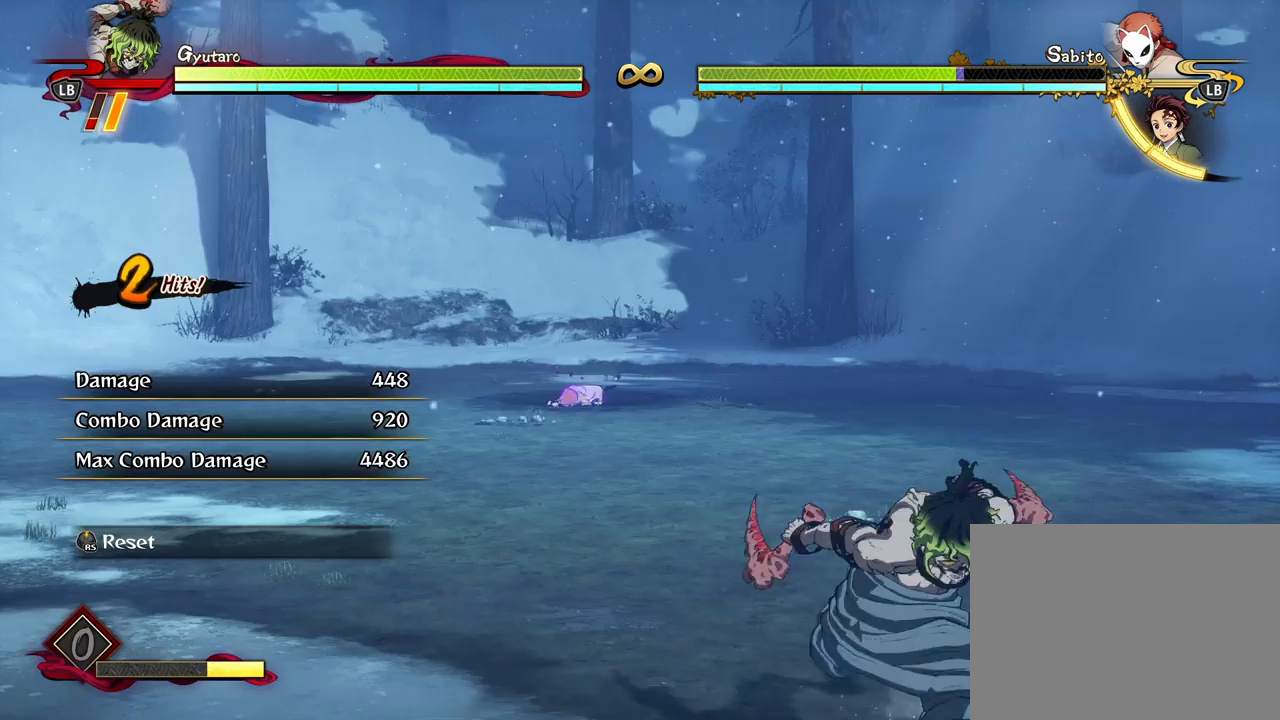
{"buttons": [], "left_stick": "down", "right_stick": "center", "events": []}
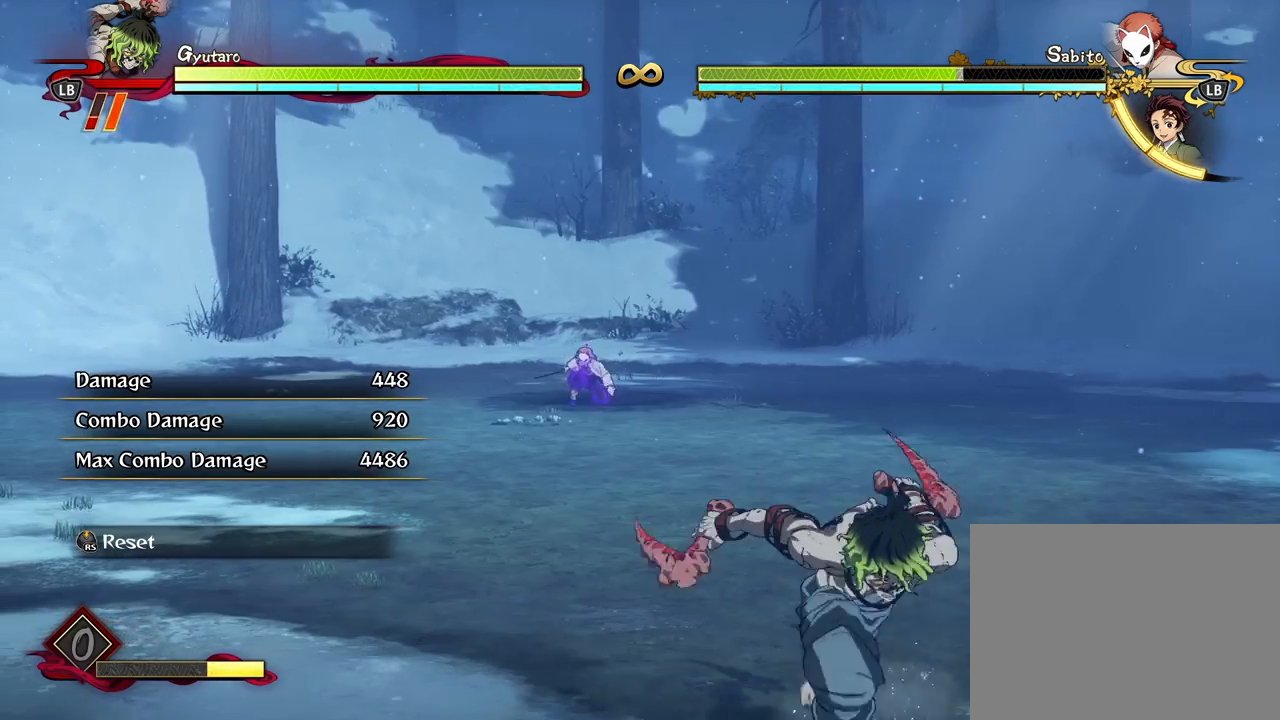
{"buttons": [], "left_stick": "down", "right_stick": "center", "events": []}
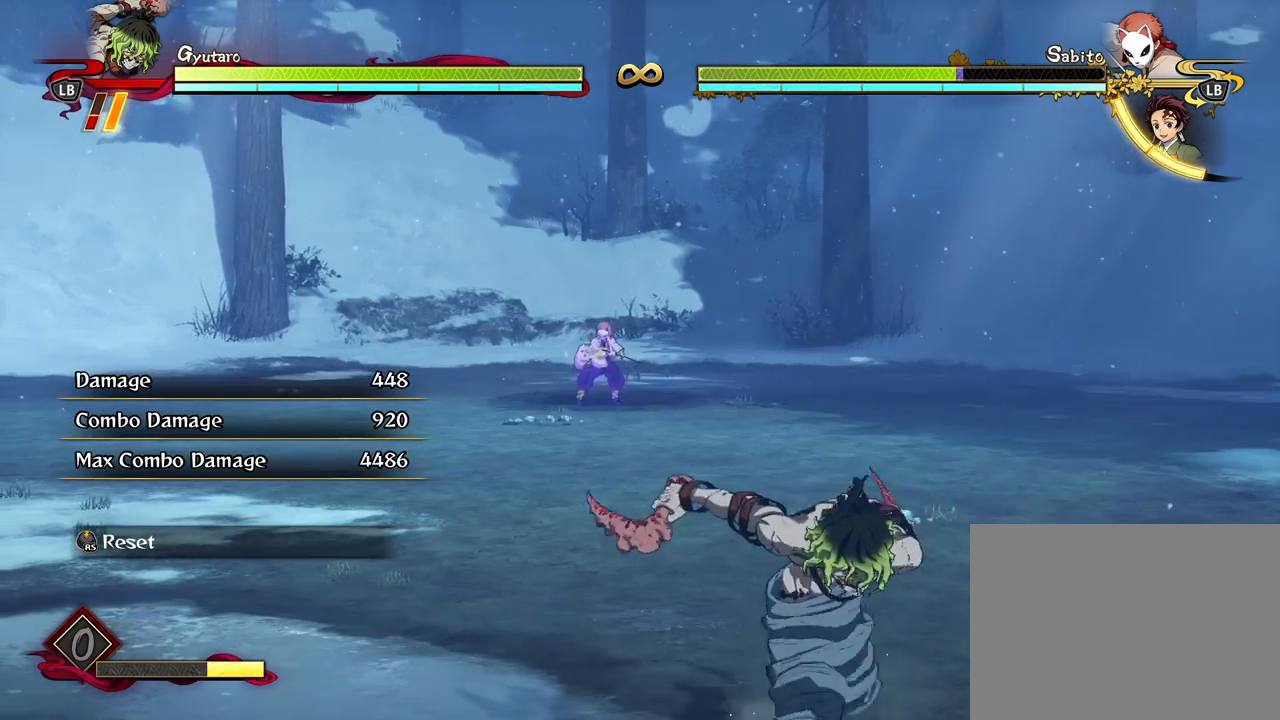
{"buttons": [], "left_stick": "down", "right_stick": "center", "events": [[317, "L1", "down"], [450, "L1", "up"]]}
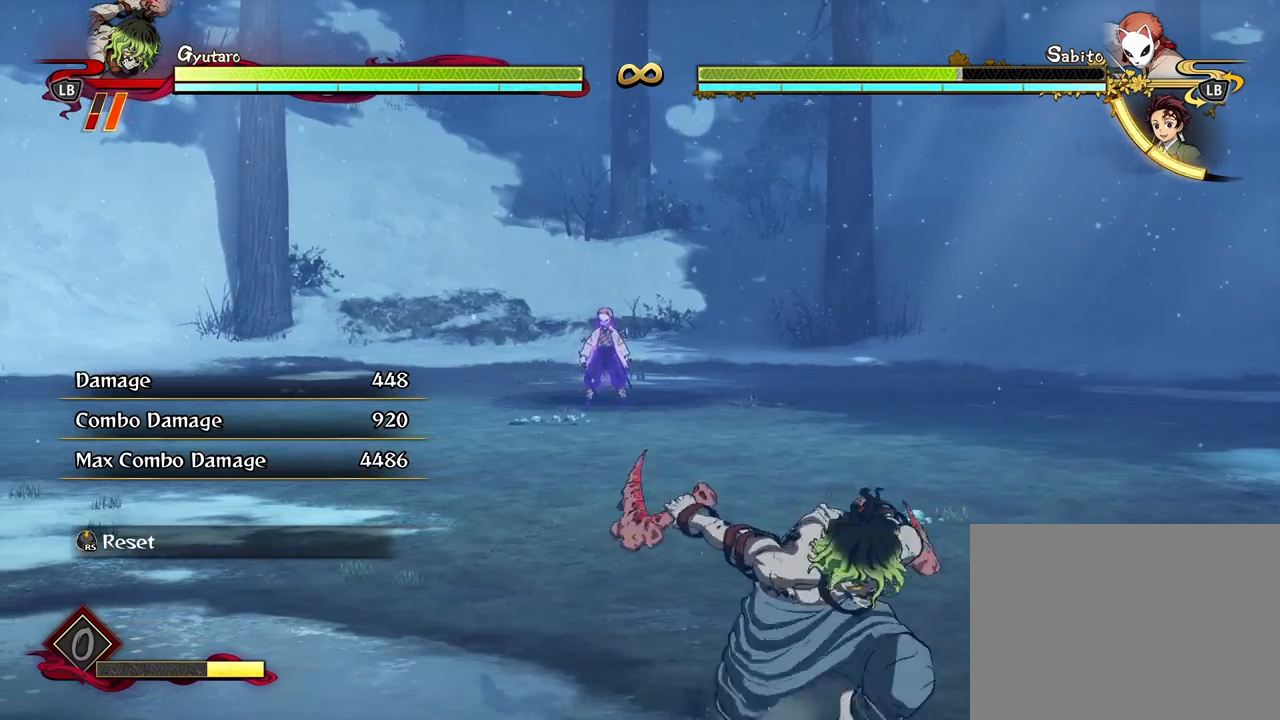
{"buttons": [], "left_stick": "center", "right_stick": "center", "events": [[300, "left_stick", "center"]]}
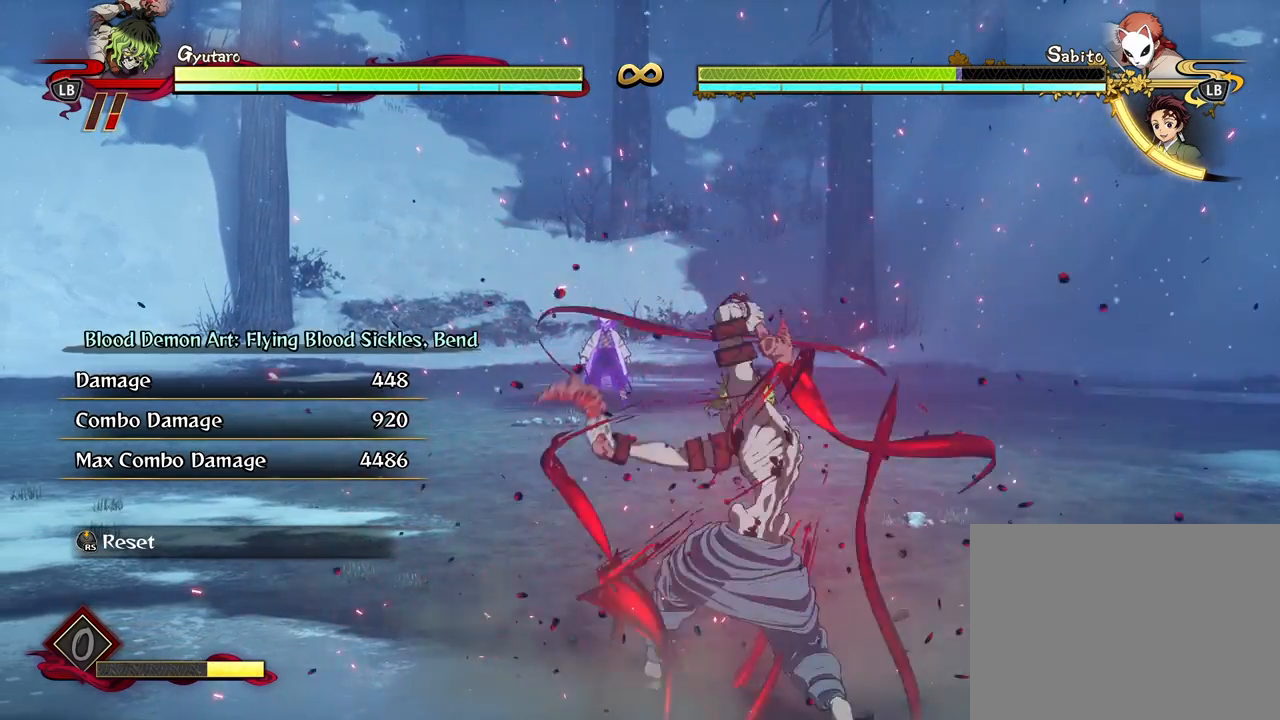
{"buttons": [], "left_stick": "up-left", "right_stick": "center", "events": [[183, "left_stick", "up-left"]]}
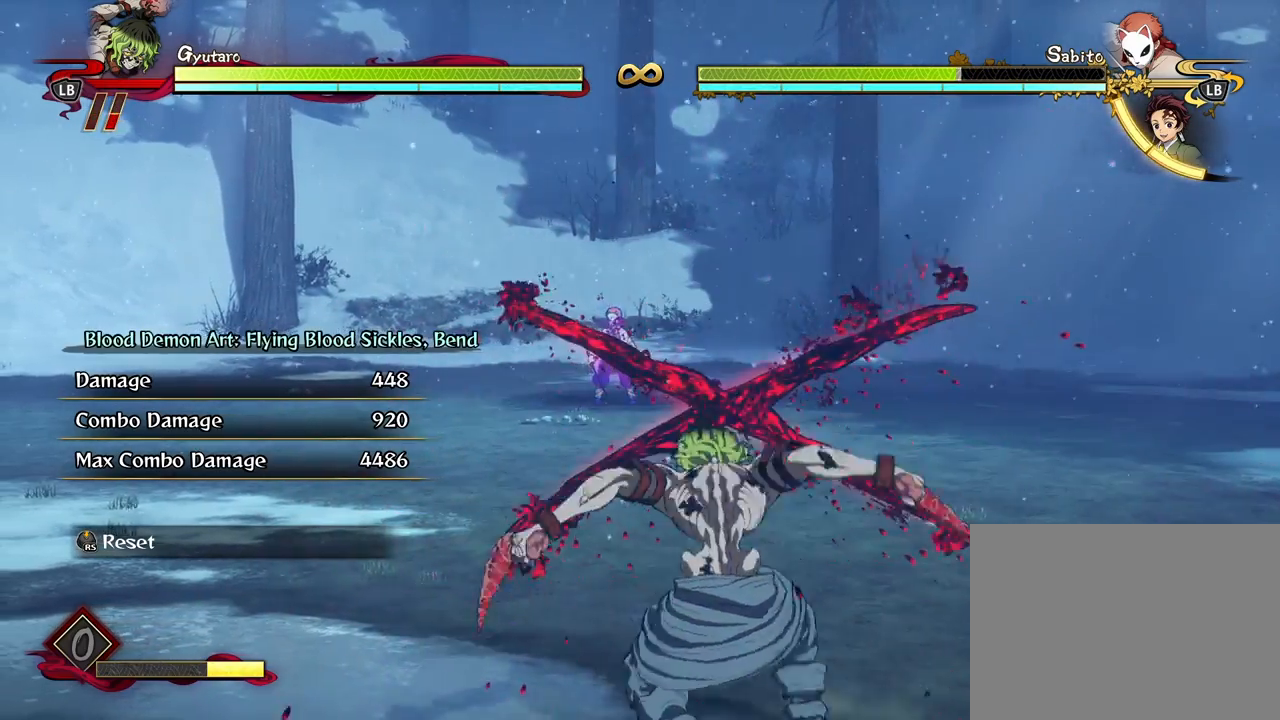
{"buttons": [], "left_stick": "up-left", "right_stick": "center", "events": []}
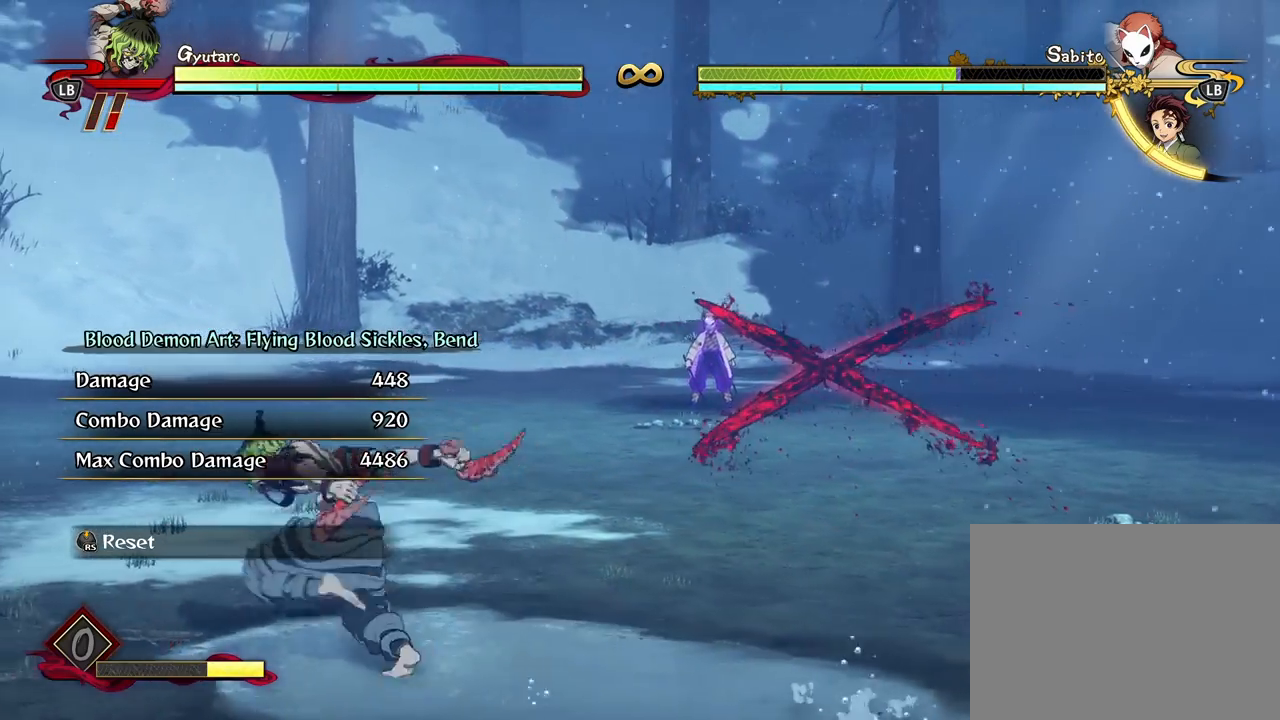
{"buttons": [], "left_stick": "up-left", "right_stick": "center", "events": []}
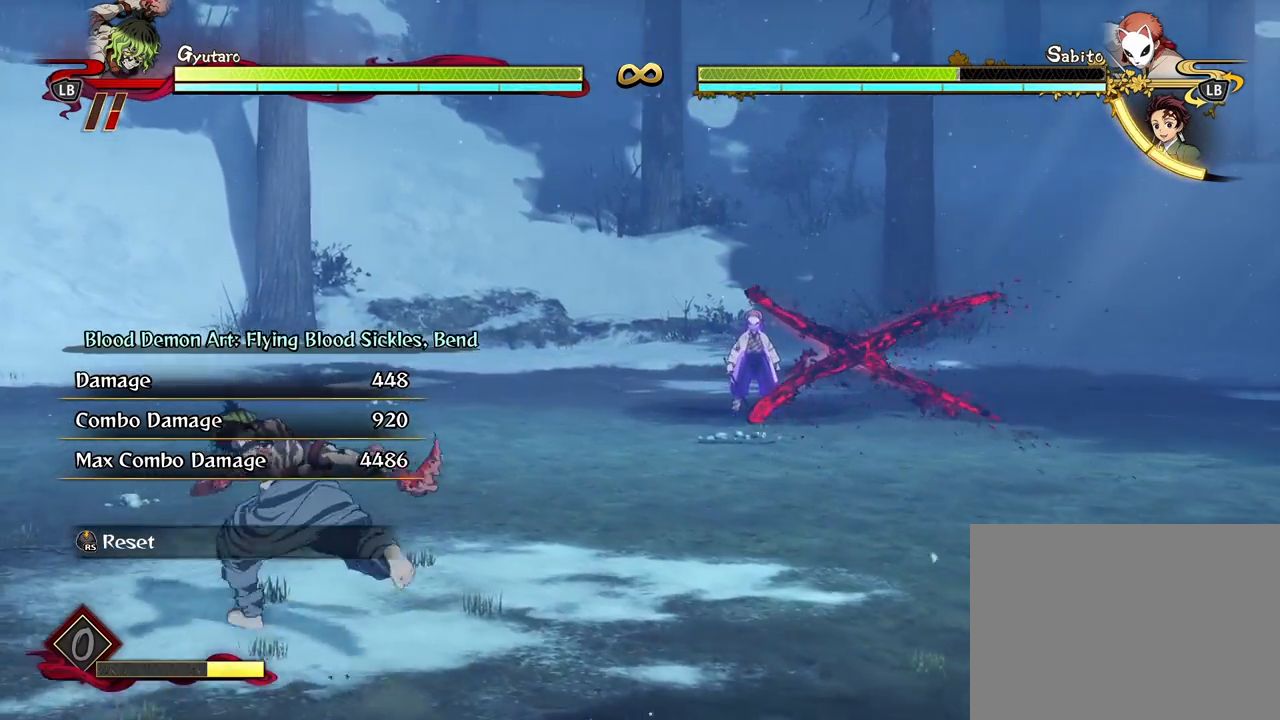
{"buttons": [], "left_stick": "up-left", "right_stick": "center", "events": []}
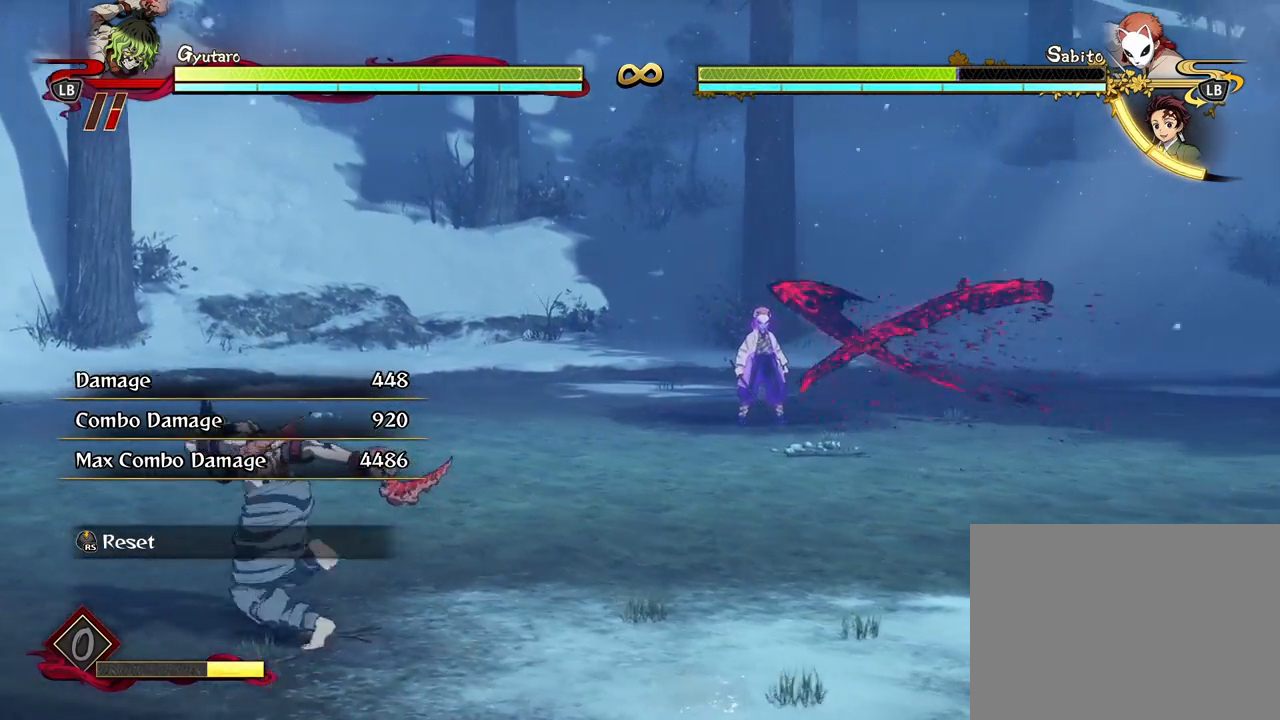
{"buttons": [], "left_stick": "up-left", "right_stick": "center", "events": []}
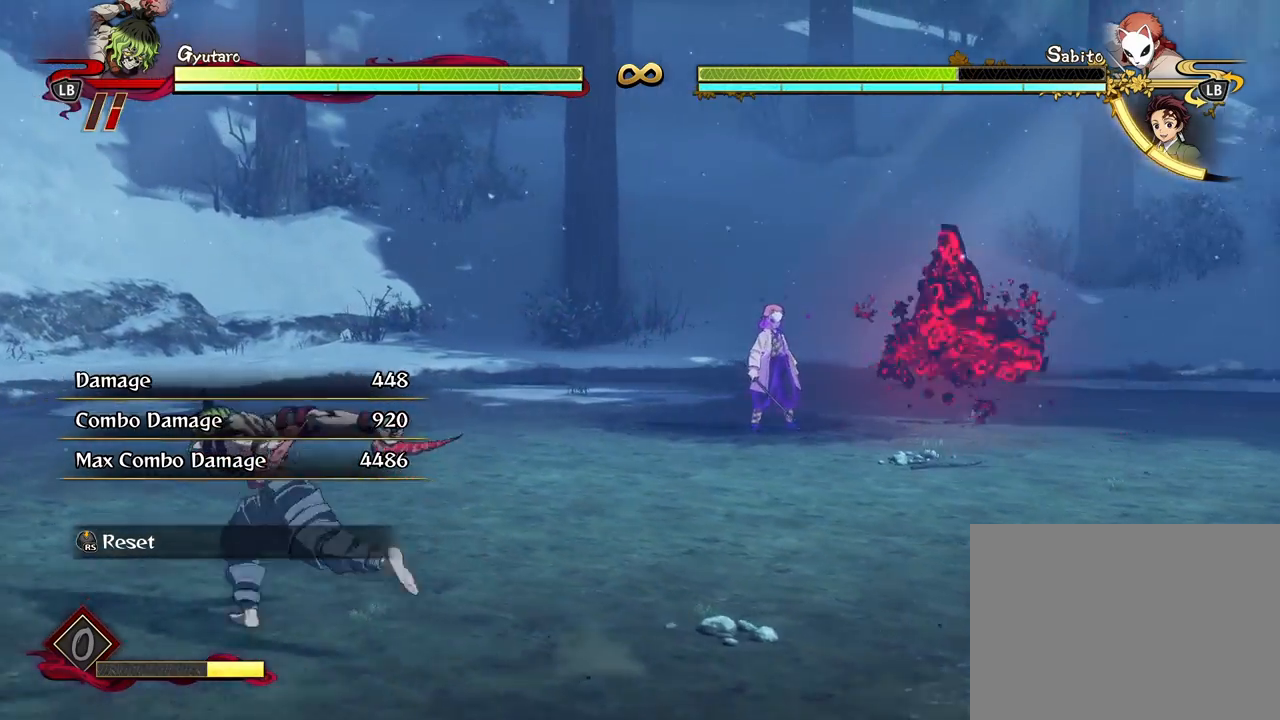
{"buttons": [], "left_stick": "up-left", "right_stick": "center", "events": []}
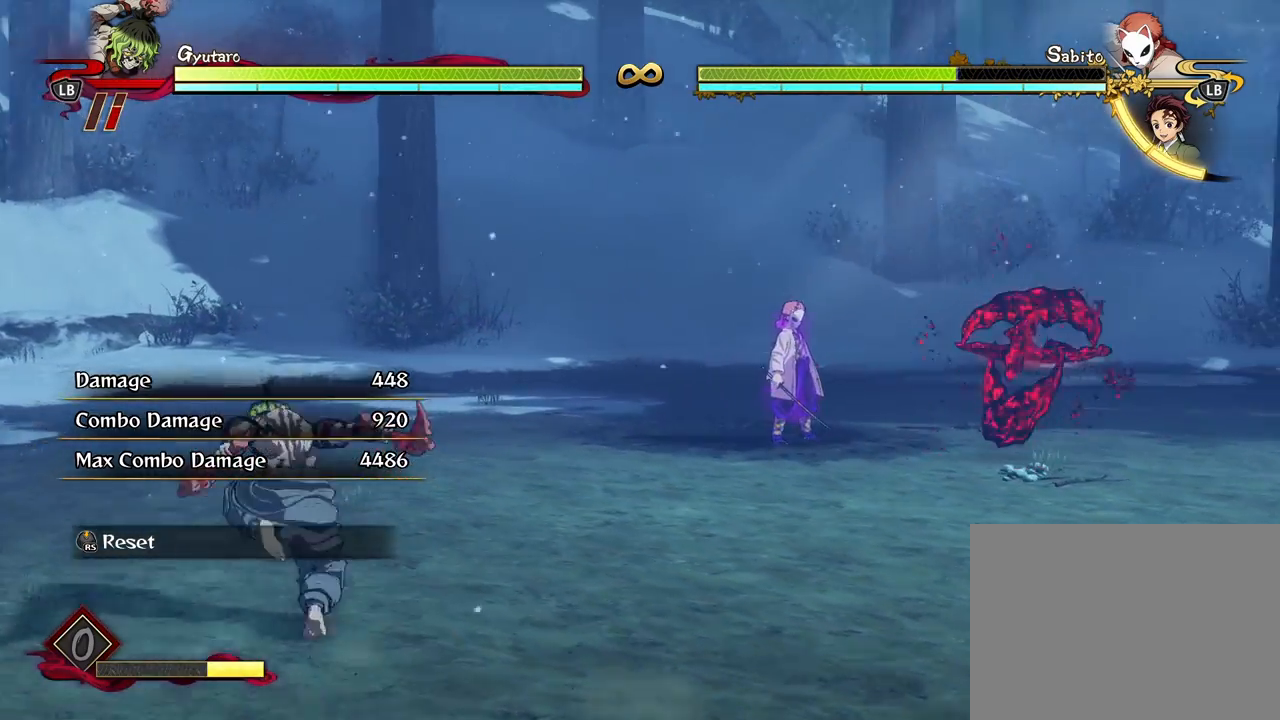
{"buttons": [], "left_stick": "up-right", "right_stick": "center", "events": [[167, "left_stick", "up"], [300, "left_stick", "up-right"]]}
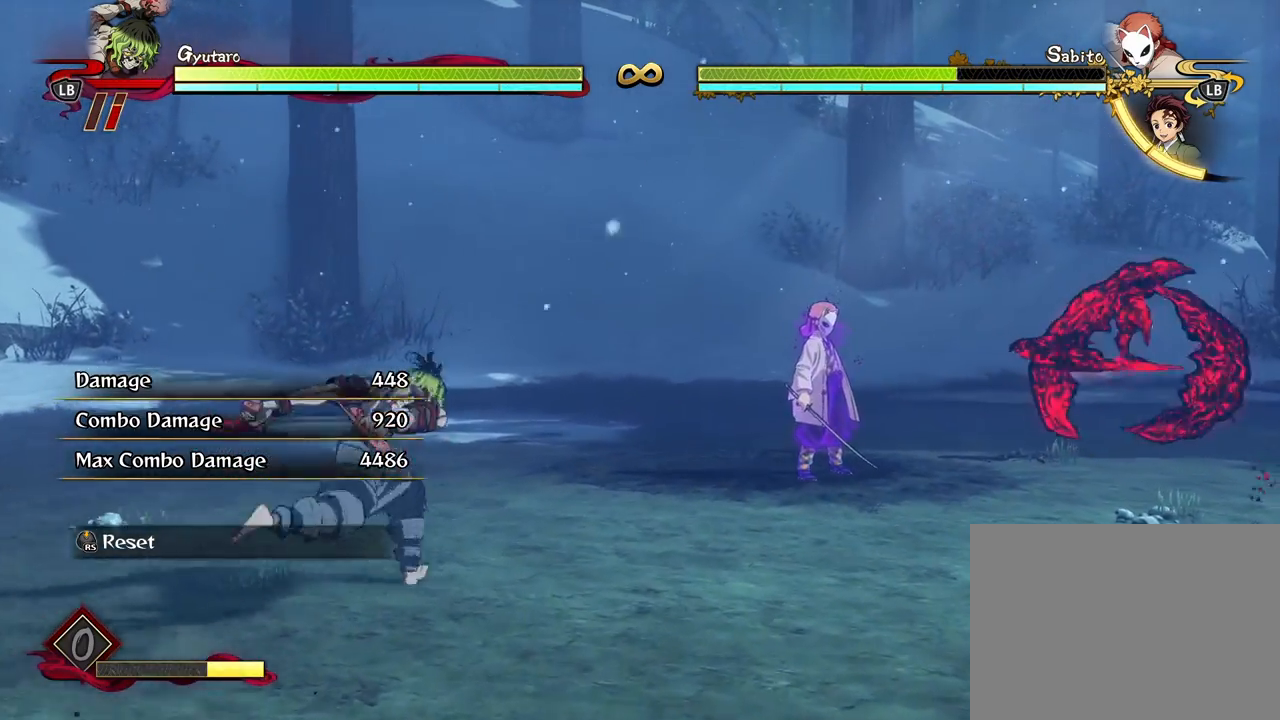
{"buttons": [], "left_stick": "up-right", "right_stick": "center", "events": []}
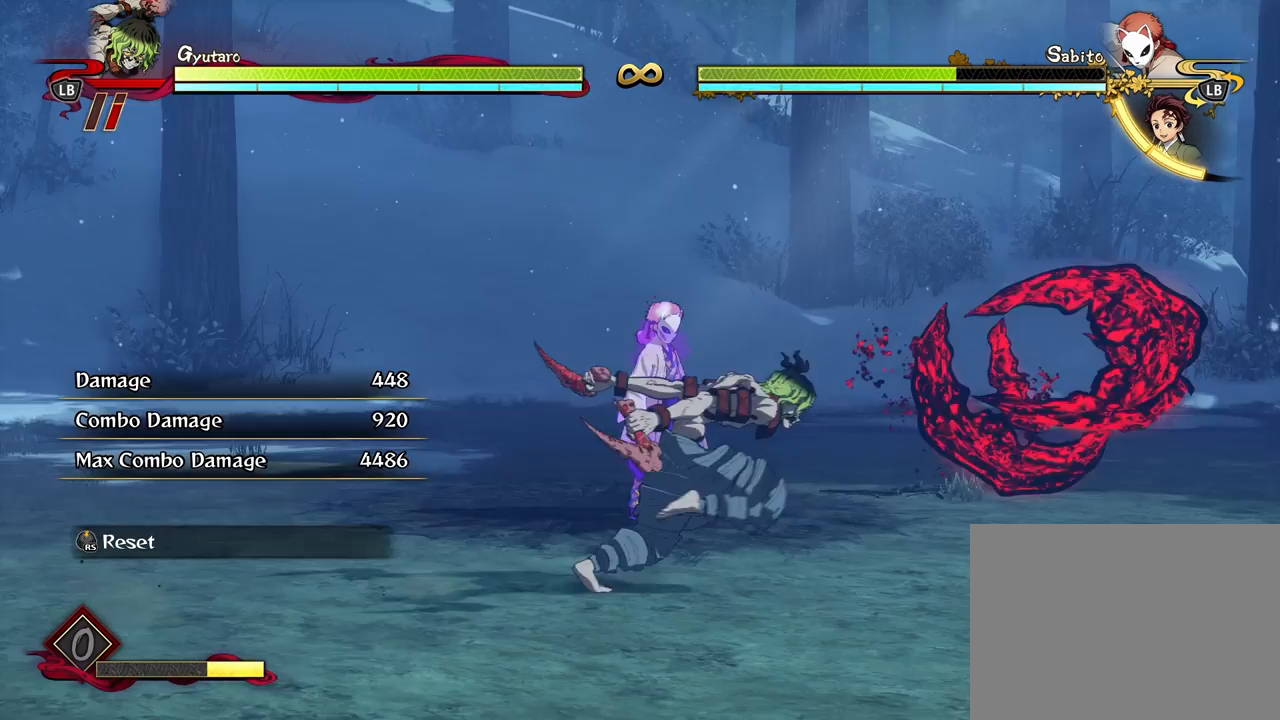
{"buttons": [], "left_stick": "down-right", "right_stick": "center", "events": [[483, "left_stick", "down-right"]]}
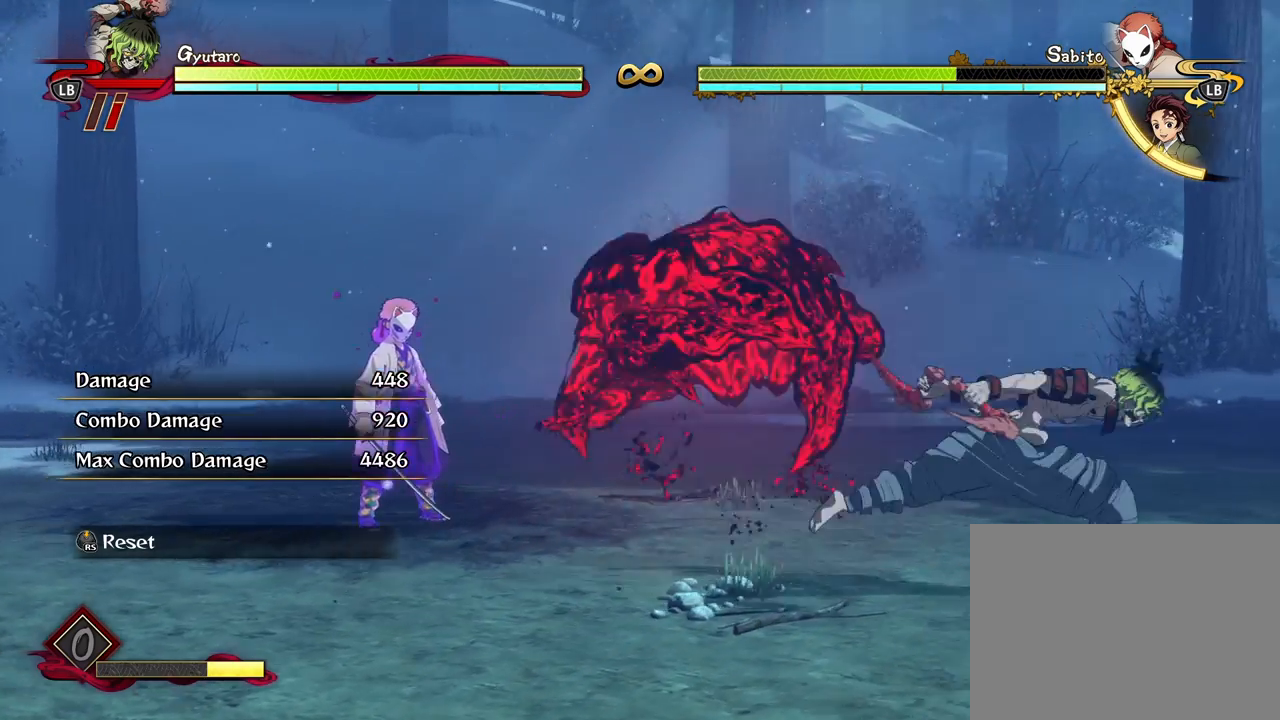
{"buttons": [], "left_stick": "down", "right_stick": "center", "events": [[83, "left_stick", "down"]]}
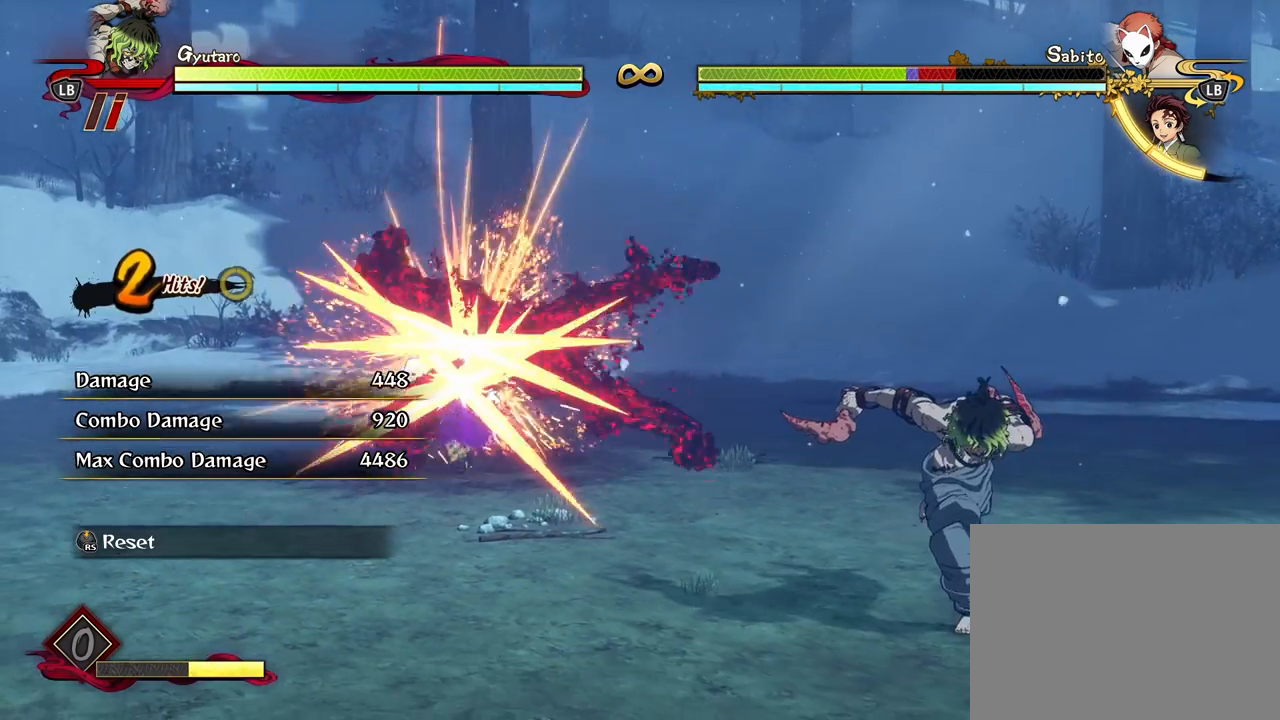
{"buttons": [], "left_stick": "down-left", "right_stick": "center", "events": [[250, "left_stick", "down-left"]]}
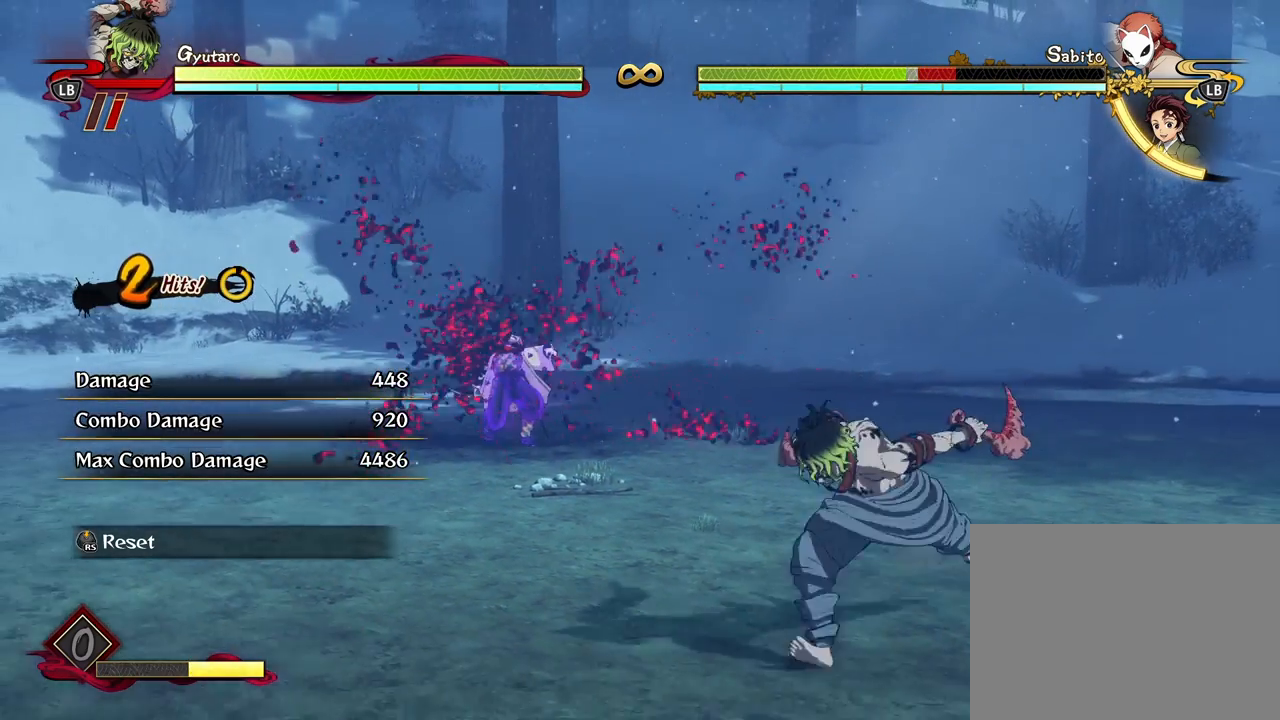
{"buttons": [], "left_stick": "down-left", "right_stick": "center", "events": []}
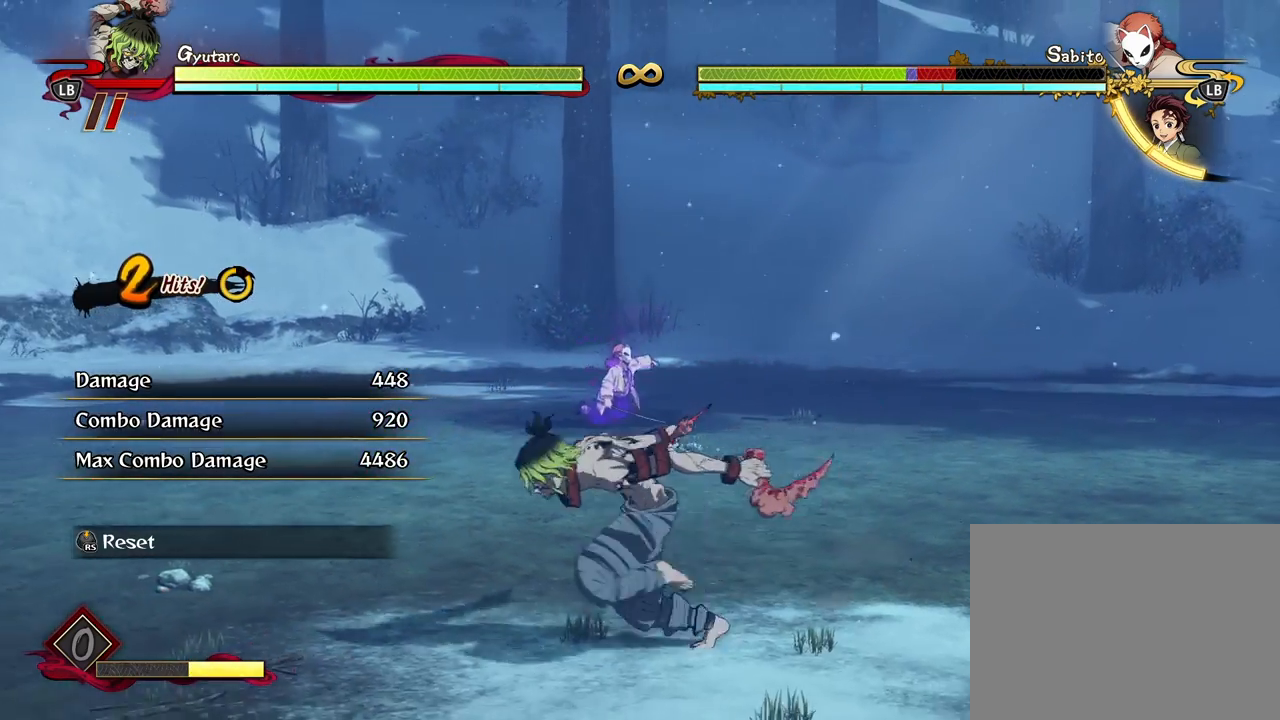
{"buttons": [], "left_stick": "up-left", "right_stick": "center", "events": [[233, "left_stick", "up-left"]]}
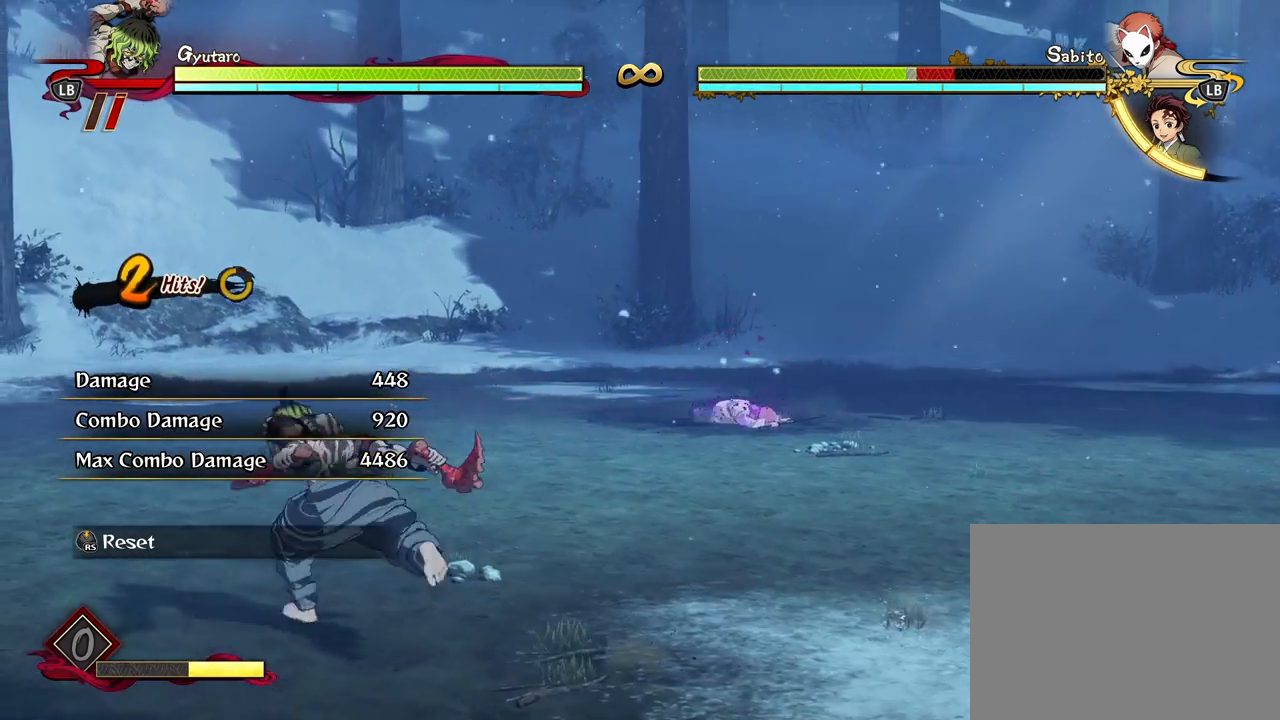
{"buttons": [], "left_stick": "center", "right_stick": "center", "events": [[33, "R3", "down"], [33, "left_stick", "center"], [167, "R3", "up"]]}
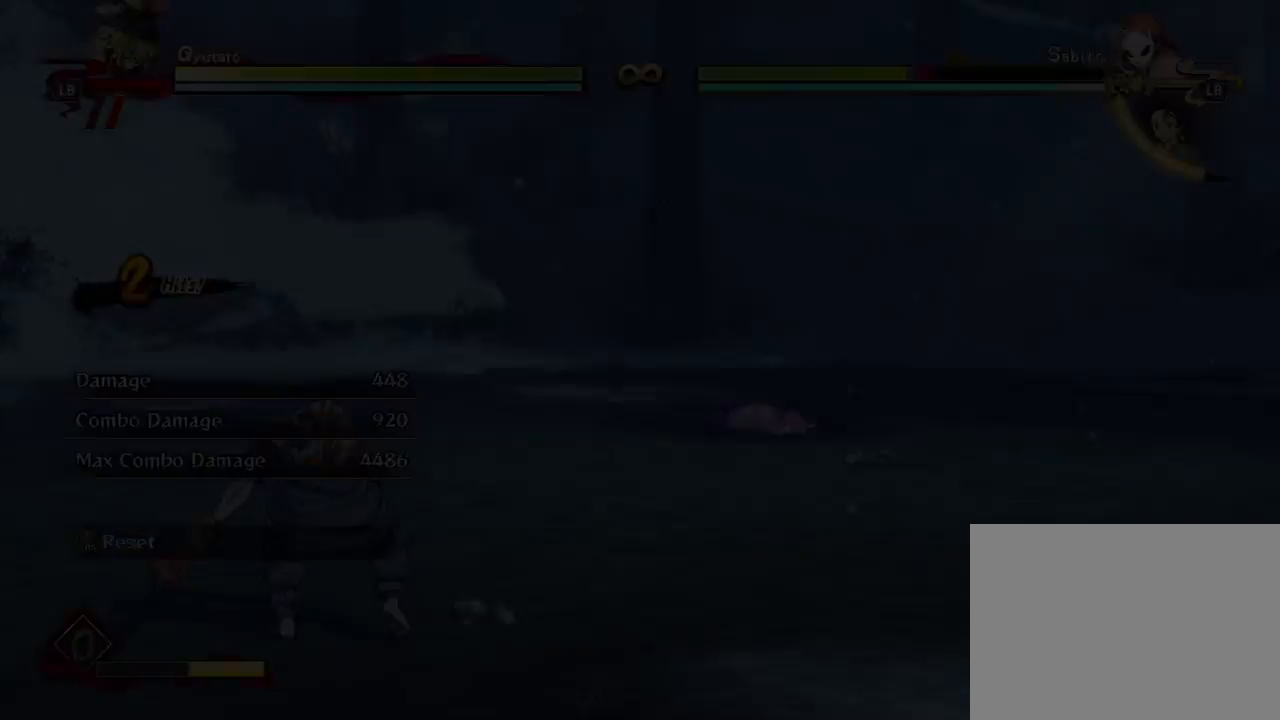
{"buttons": [], "left_stick": "up-right", "right_stick": "center", "events": [[33, "left_stick", "up-right"]]}
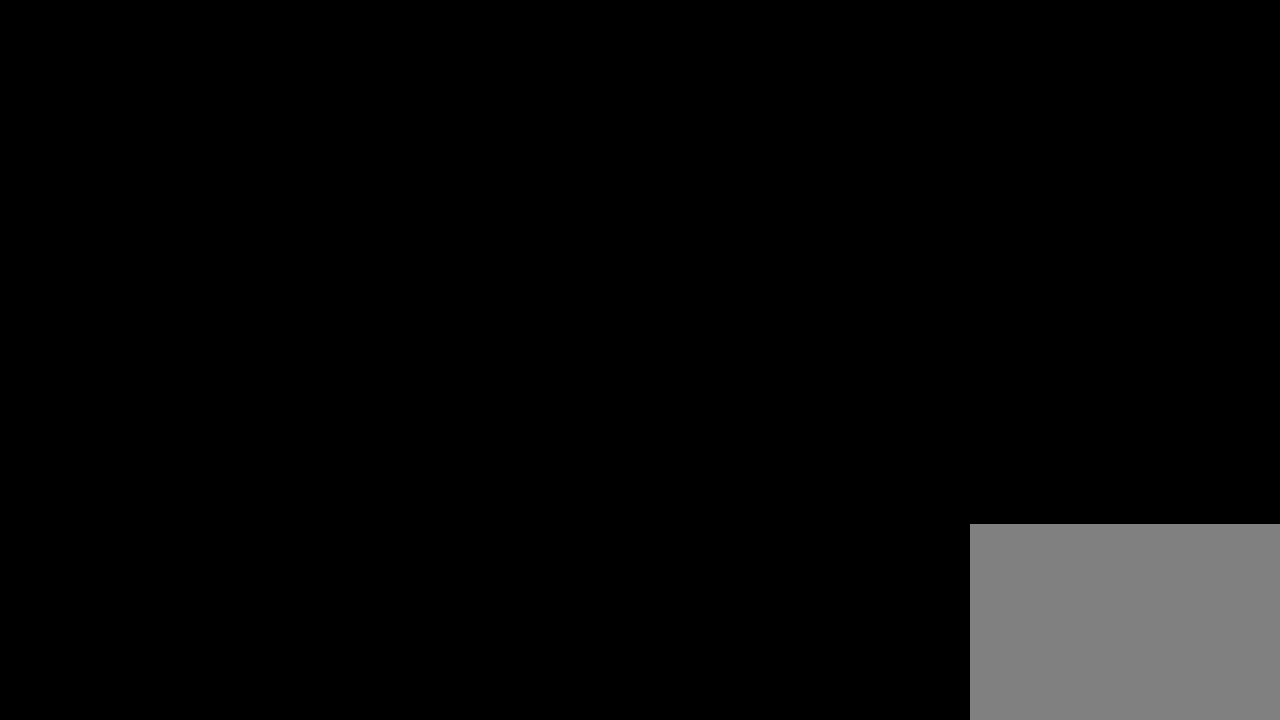
{"buttons": [], "left_stick": "center", "right_stick": "center", "events": [[50, "left_stick", "center"]]}